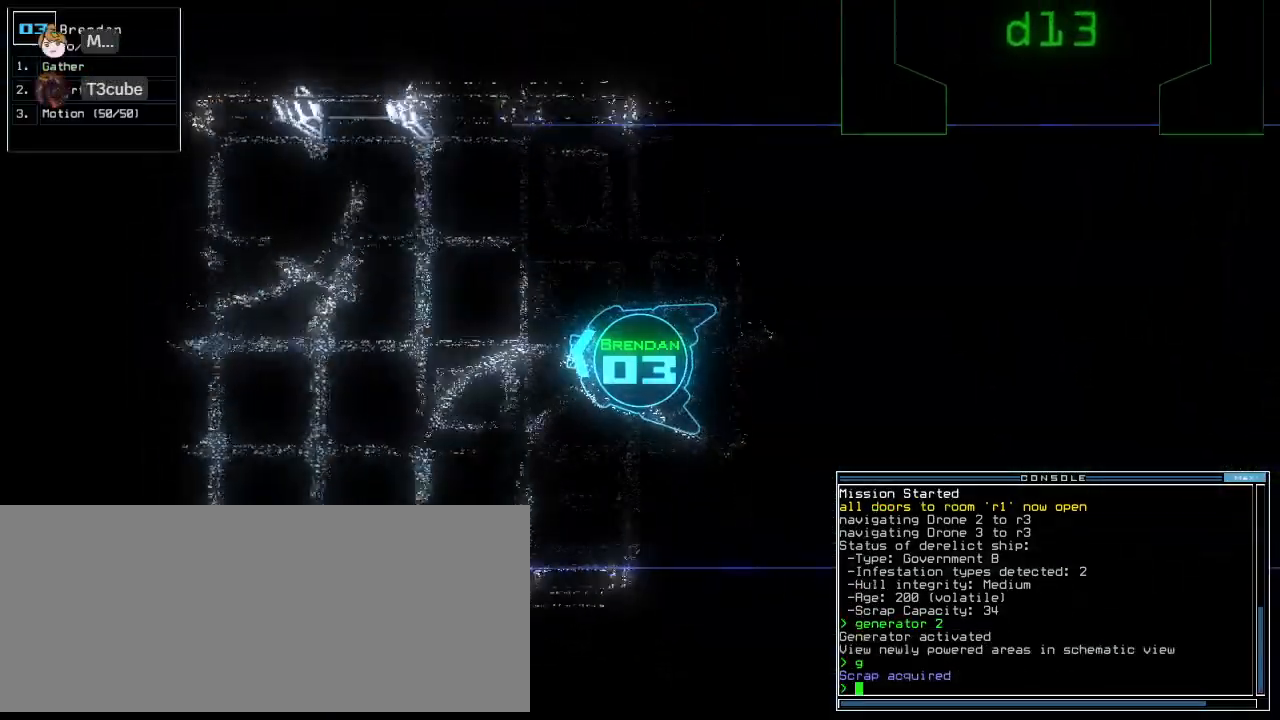
Gameplay with keyboard; each line is a JSON object with the keys held at the frame after it. "events" lists presses ("down") and releases ("up") of ".", "0", "1", "2", "3", "4", "5", "6", "7", "8", "9", "a", "b", "backspace", "c", "caps_lock", "comma", "ctrl_l", "ctrl_r", "d", "down", "e", "equals", "escape", "f", "f12", "g", "h", "i", "j", "k", "l", "left", "m", "minus", "n", "o", "p", "q", "quote", "r", "return", "right", "s", "semicolon", "shift_l", "shift_r", "space", "t", "tab", "tilde", "u", "up", "v", "w", "x", "y" and "z" between this image and that frame as [ms after this image, input, new state], when the widget could be followed in between. No other keys are recorded. Mouse input is not recorded.
{"keys": ["up"]}
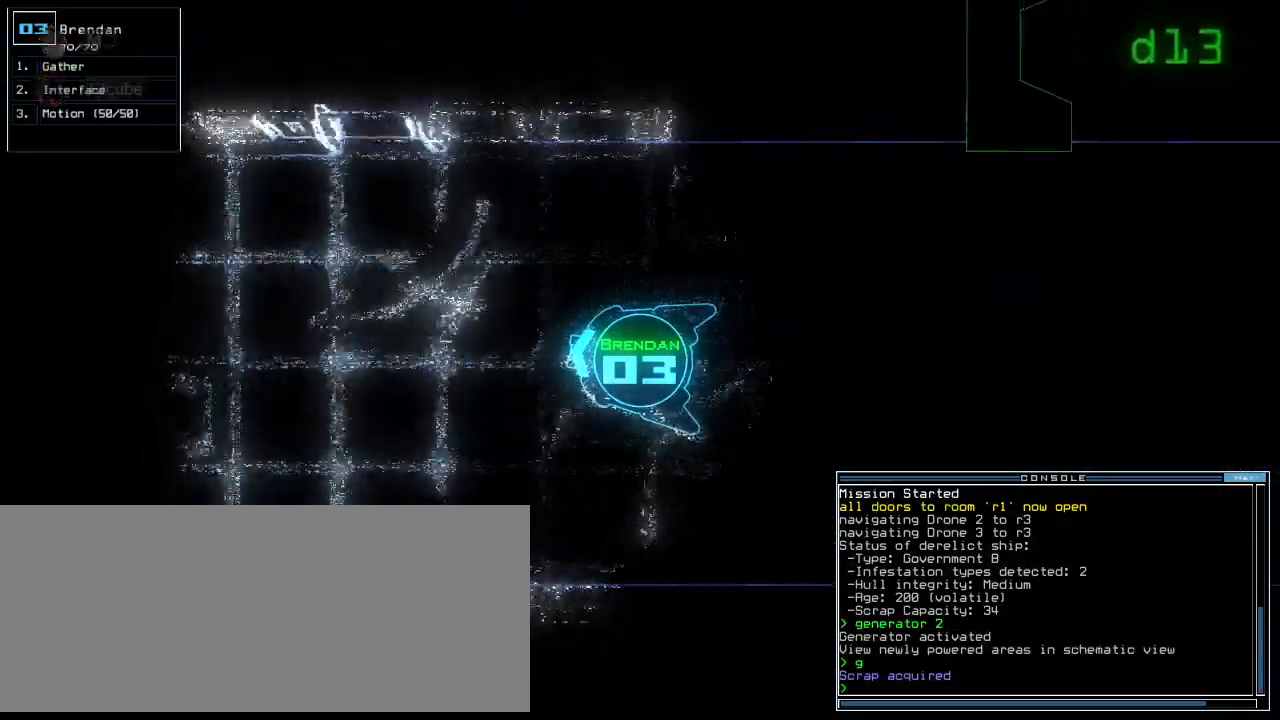
{"keys": ["left", "up"]}
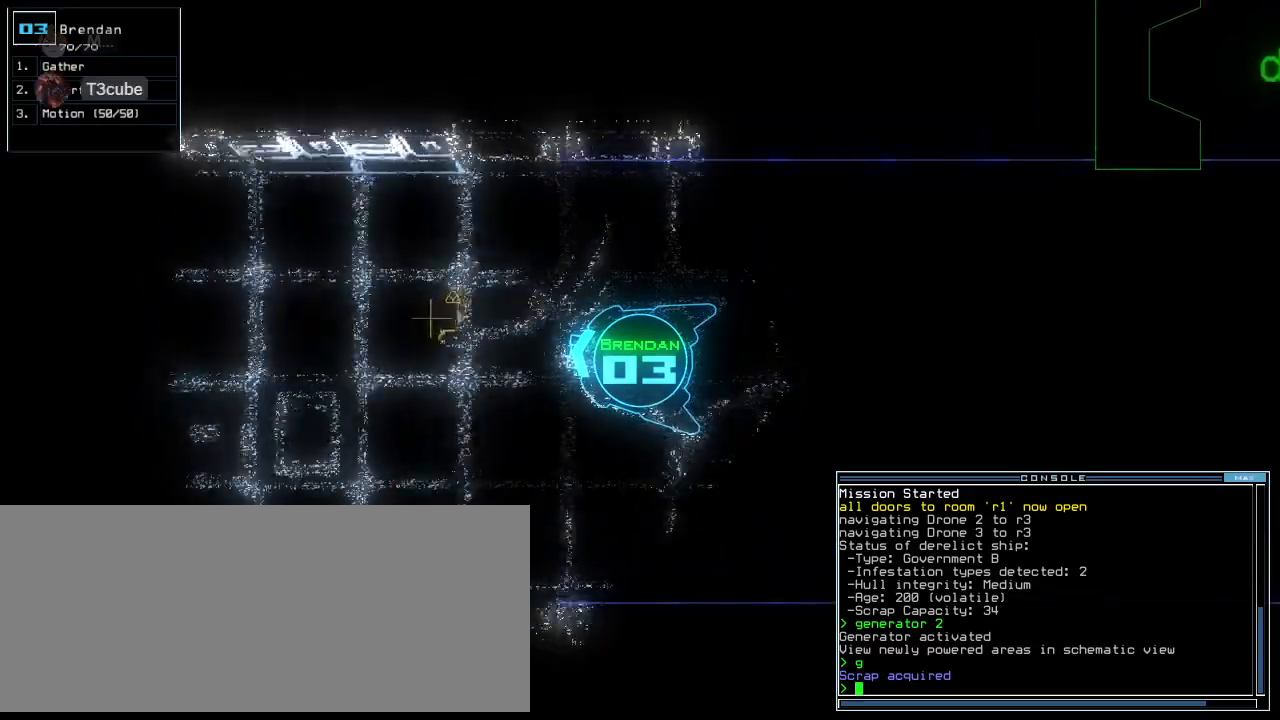
{"keys": ["up"]}
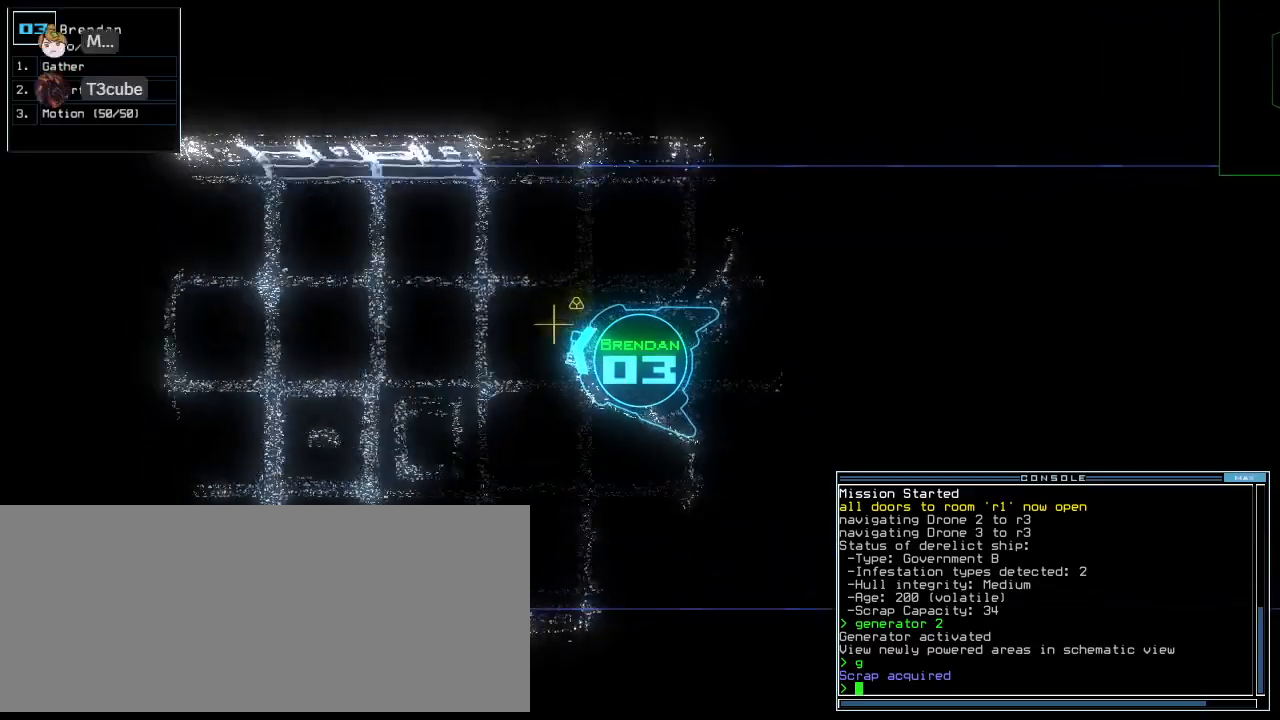
{"keys": ["left", "up"], "events": [[140, "g", "down"], [220, "g", "up"], [260, "return", "down"], [380, "return", "up"], [460, "left", "down"]]}
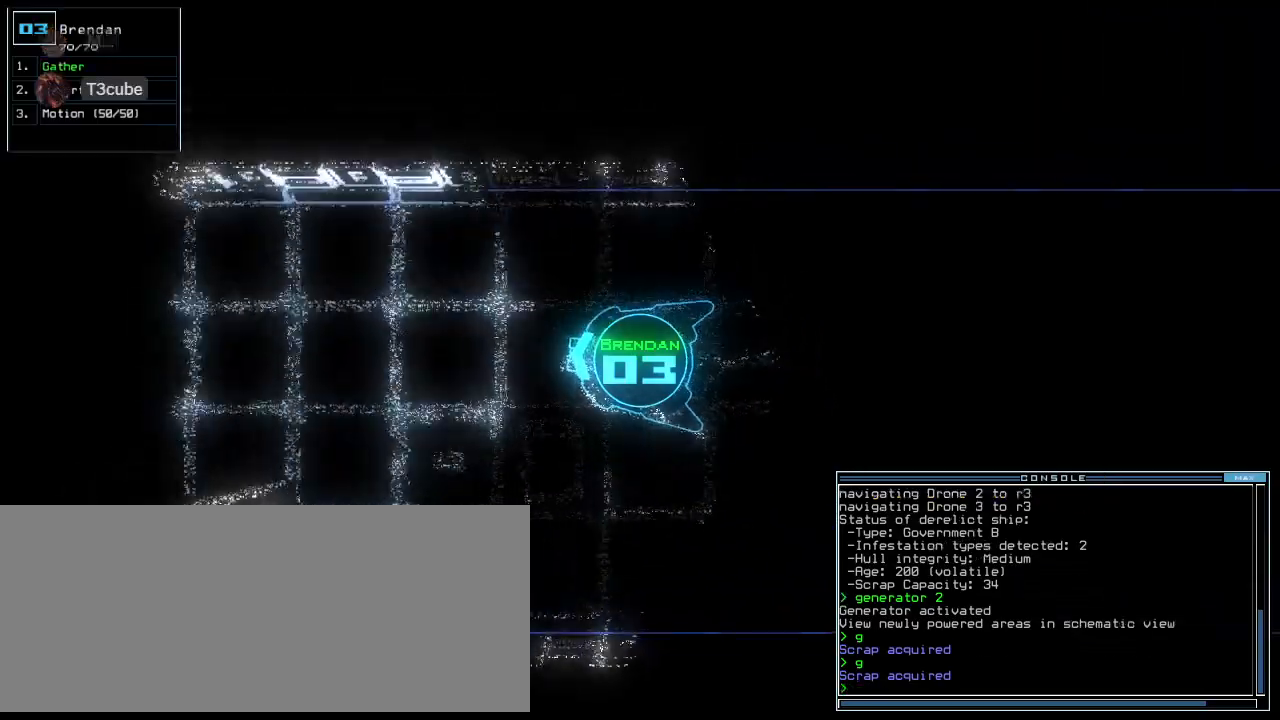
{"keys": ["up"]}